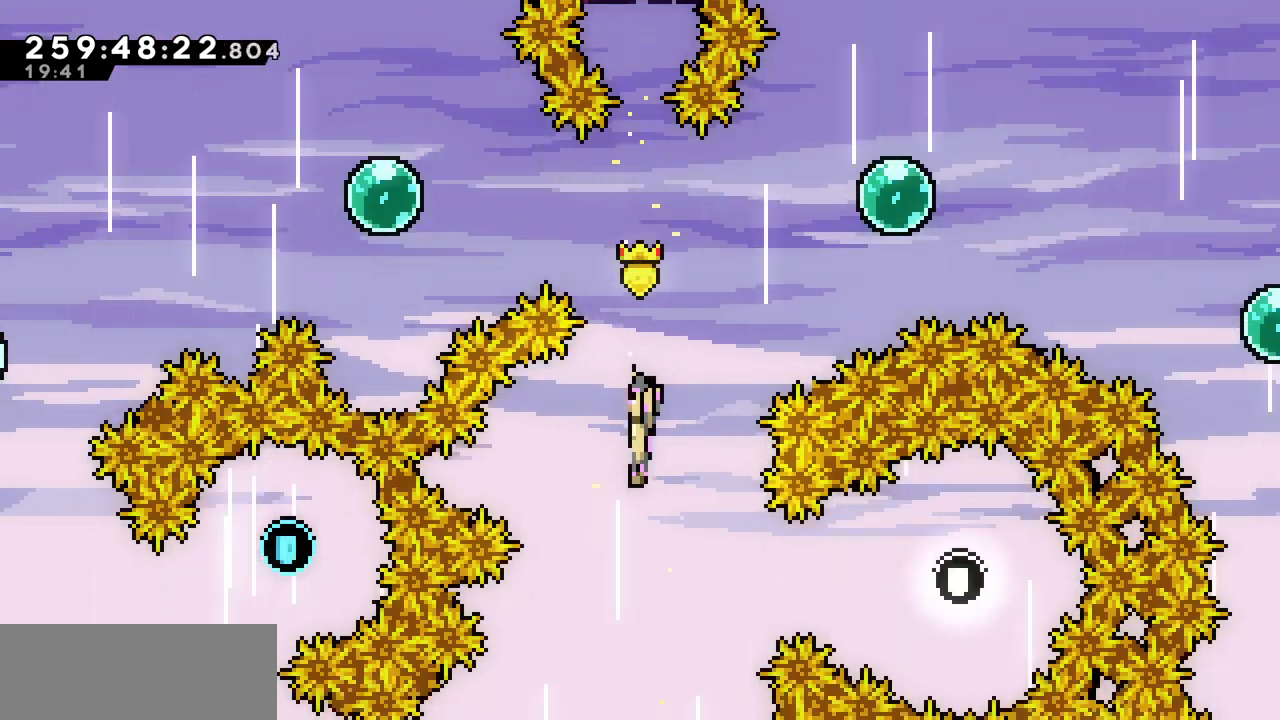
Gameplay with keyboard; each line is a JSON object with the keys held at the frame after it. "events" lists presses ("down") and releases ("up") of "c", "d", "down", "left", "right", "shift", "up", "x" and "z" between this image and that frame as [ms after this image, input, new state], when the widget could be followed in between. No other keys are recorded. Mouse input is not recorded.
{"keys": ["left"], "events": [[350, "down", "up"], [467, "left", "down"]]}
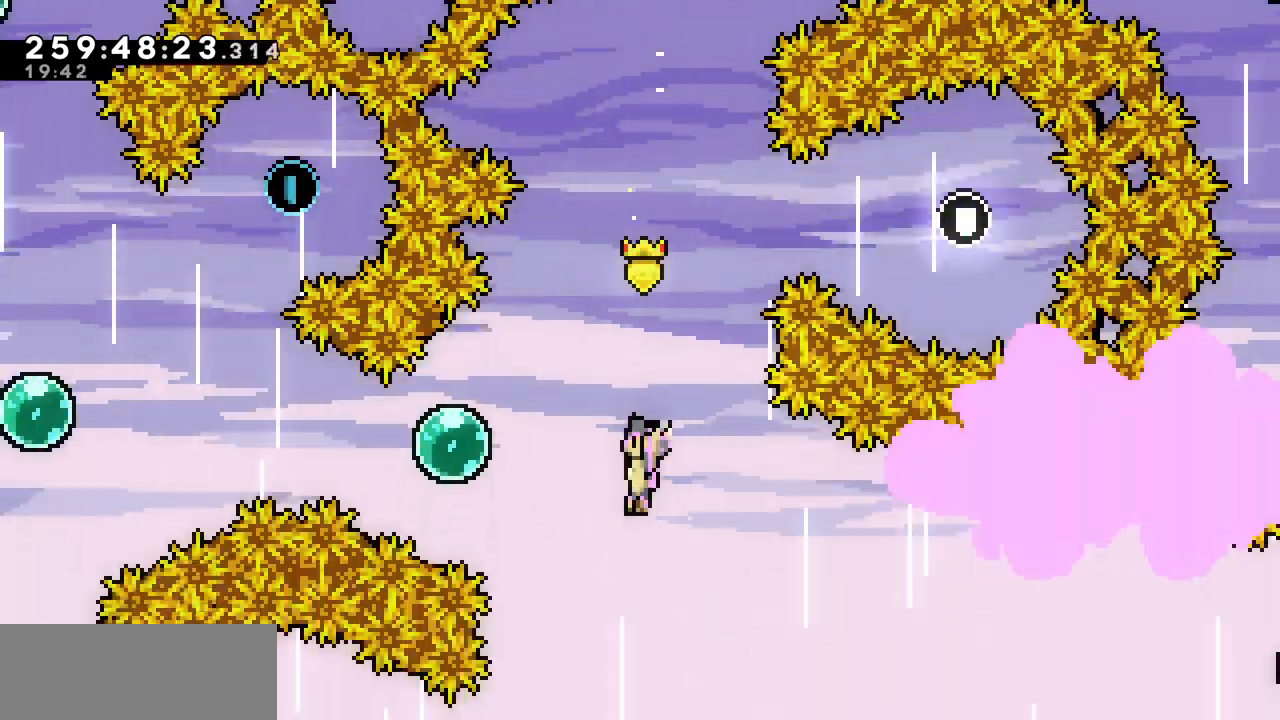
{"keys": ["left"], "events": [[133, "left", "up"], [283, "left", "down"]]}
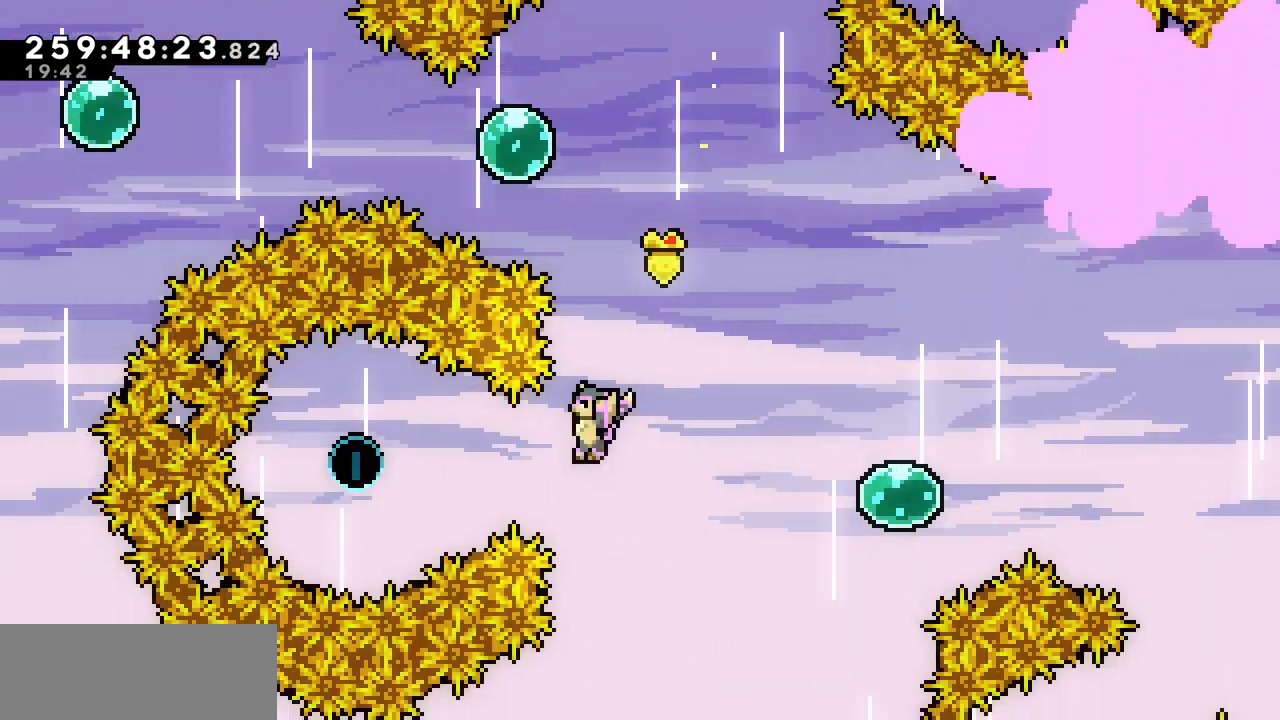
{"keys": ["right"], "events": [[33, "c", "down"], [217, "c", "up"], [317, "left", "up"], [317, "right", "down"], [350, "c", "down"], [500, "c", "up"]]}
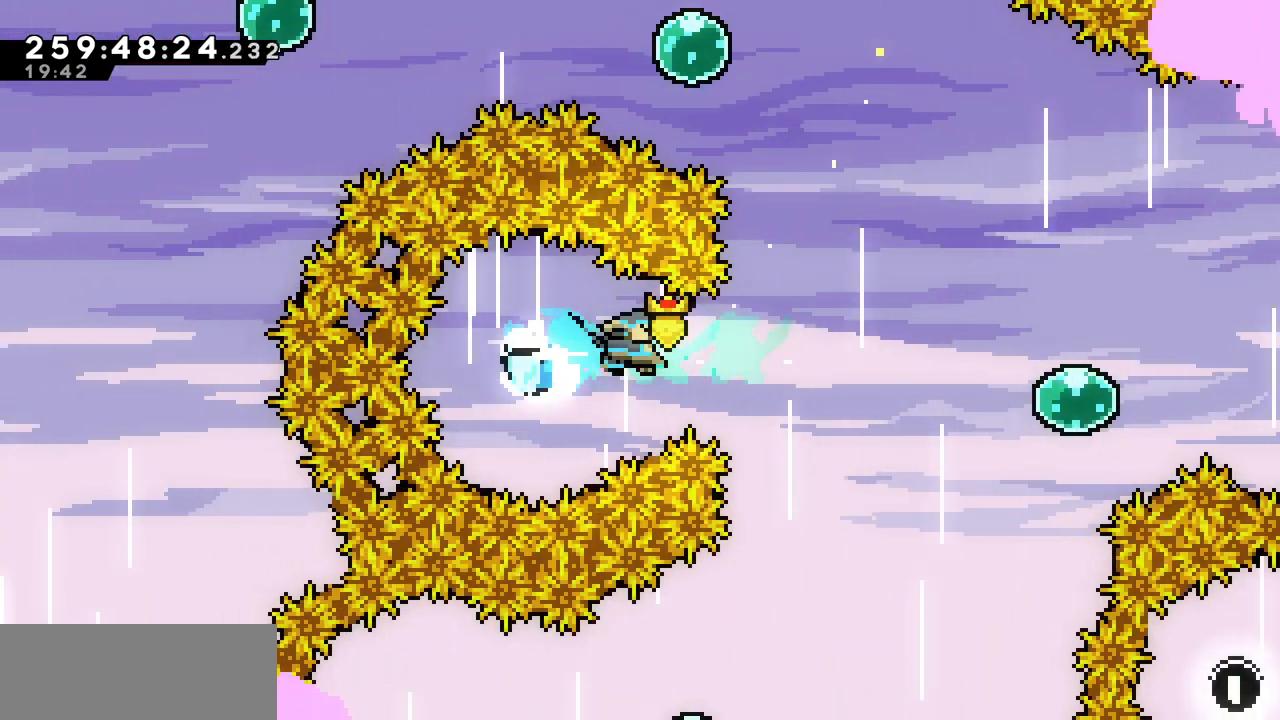
{"keys": [], "events": [[183, "right", "up"]]}
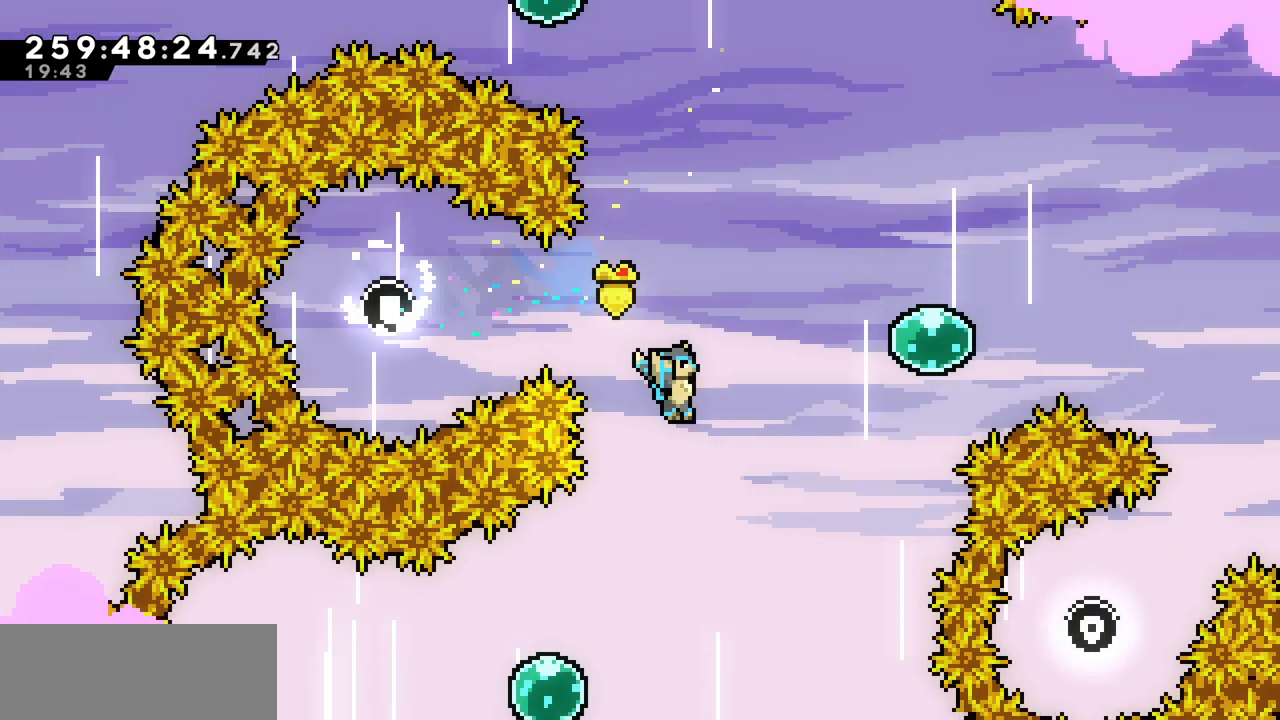
{"keys": ["left"], "events": [[150, "left", "down"]]}
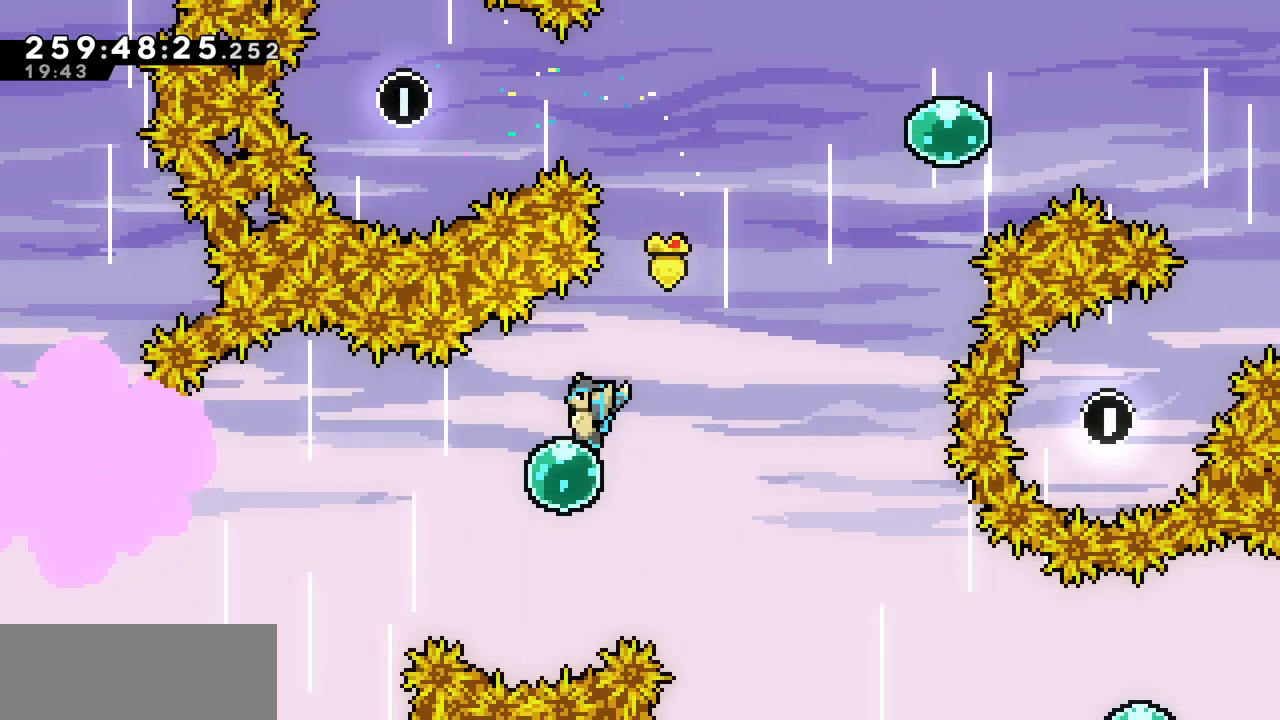
{"keys": ["right"], "events": [[33, "left", "up"], [33, "right", "down"], [83, "c", "down"], [233, "c", "up"]]}
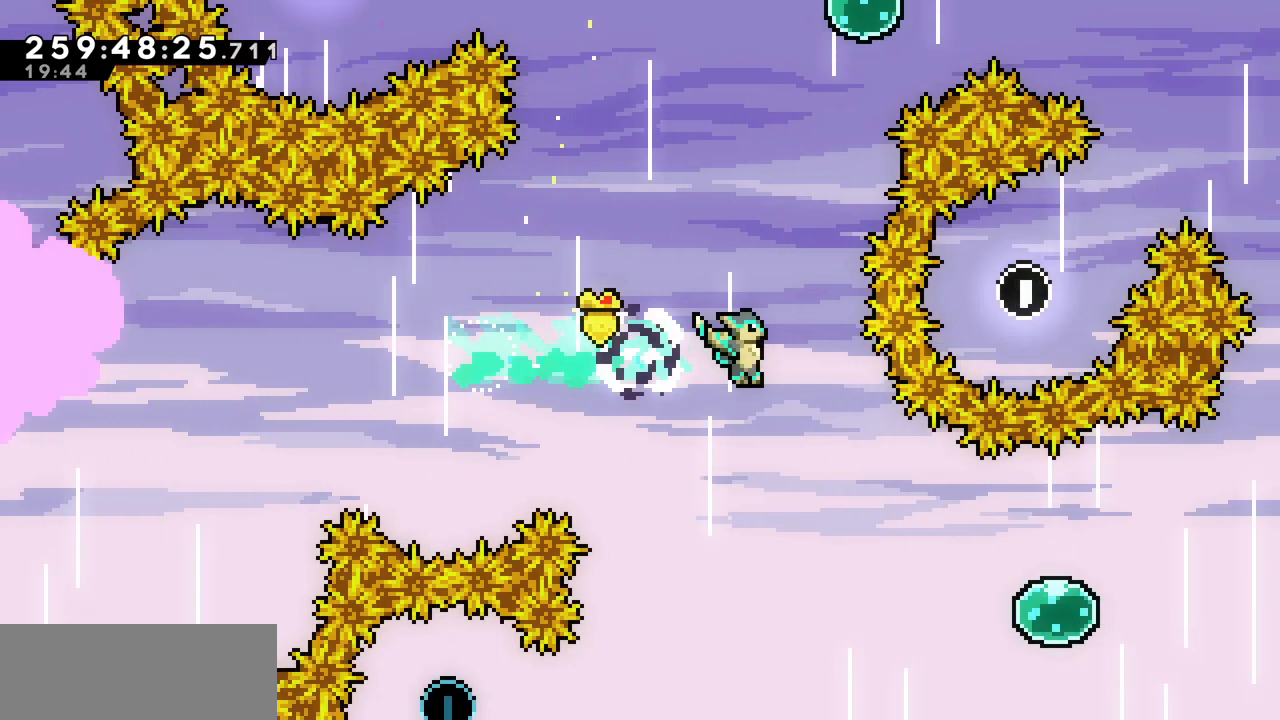
{"keys": [], "events": [[50, "right", "up"]]}
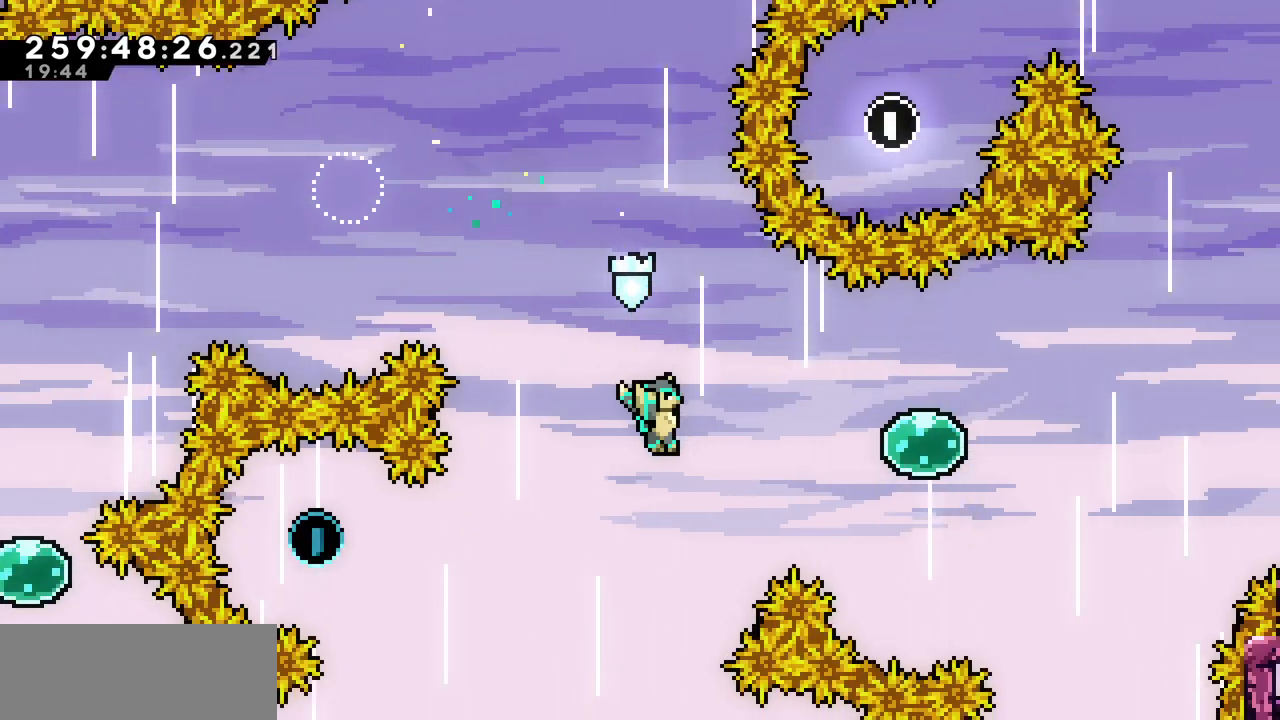
{"keys": ["right"], "events": [[433, "right", "down"]]}
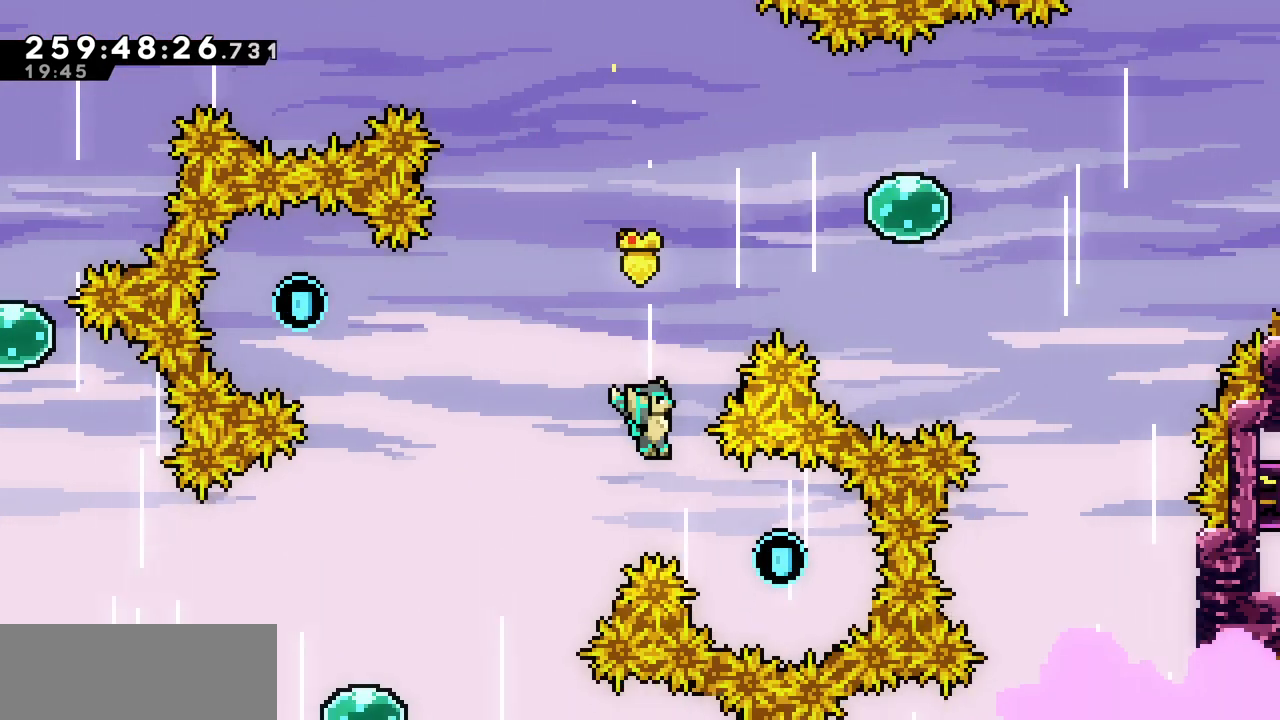
{"keys": ["left", "up"], "events": [[300, "c", "down"], [300, "left", "down"], [300, "right", "up"], [300, "up", "down"], [450, "c", "up"]]}
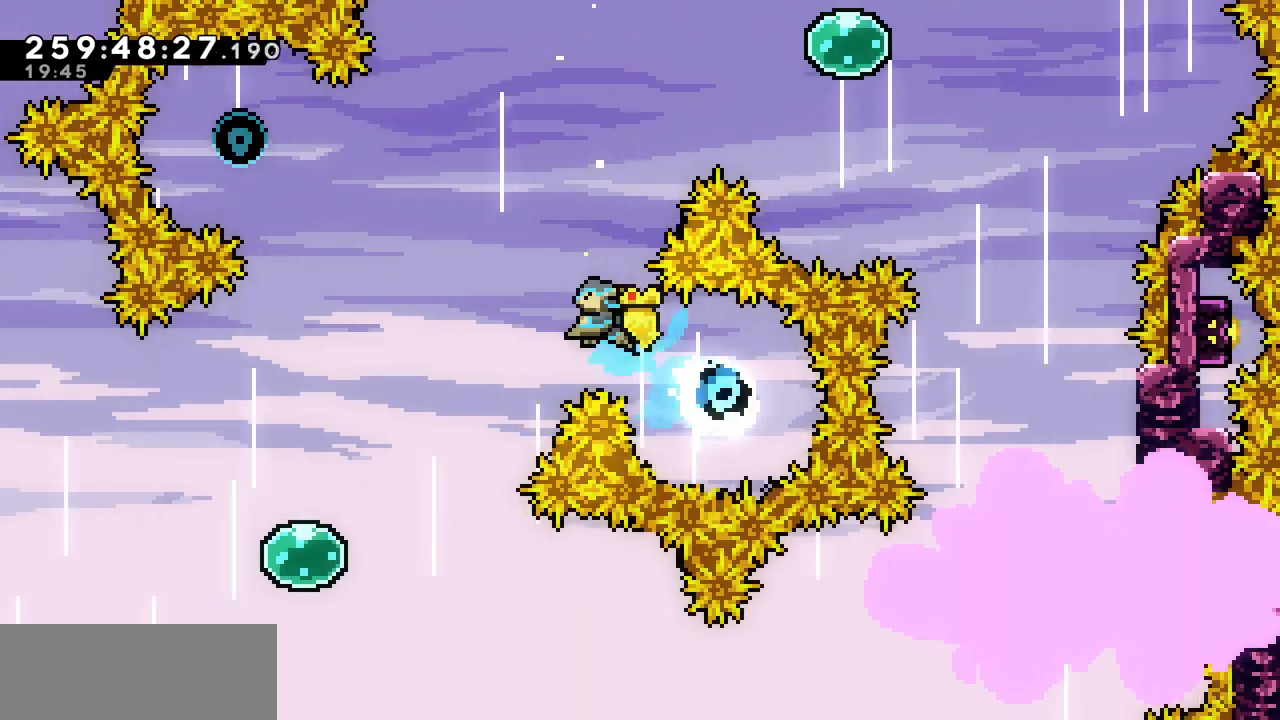
{"keys": ["left"], "events": [[83, "up", "up"]]}
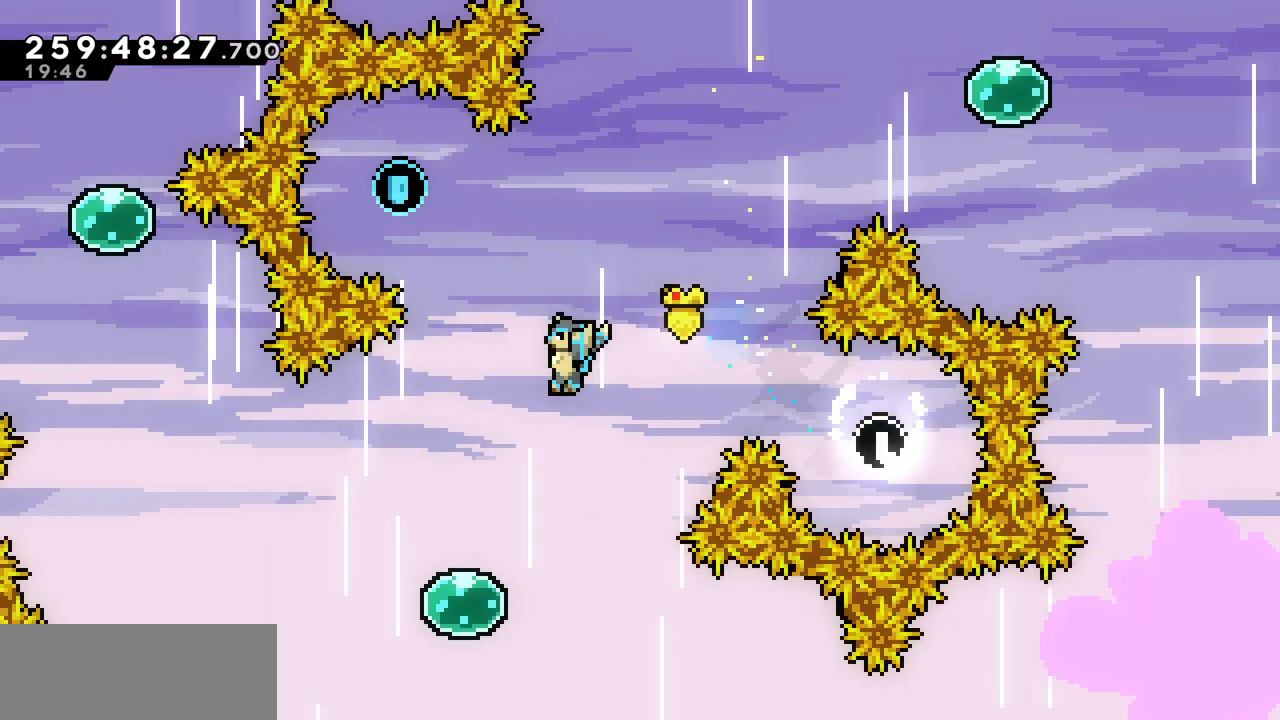
{"keys": ["c", "up"], "events": [[233, "left", "up"], [333, "up", "down"], [450, "c", "down"]]}
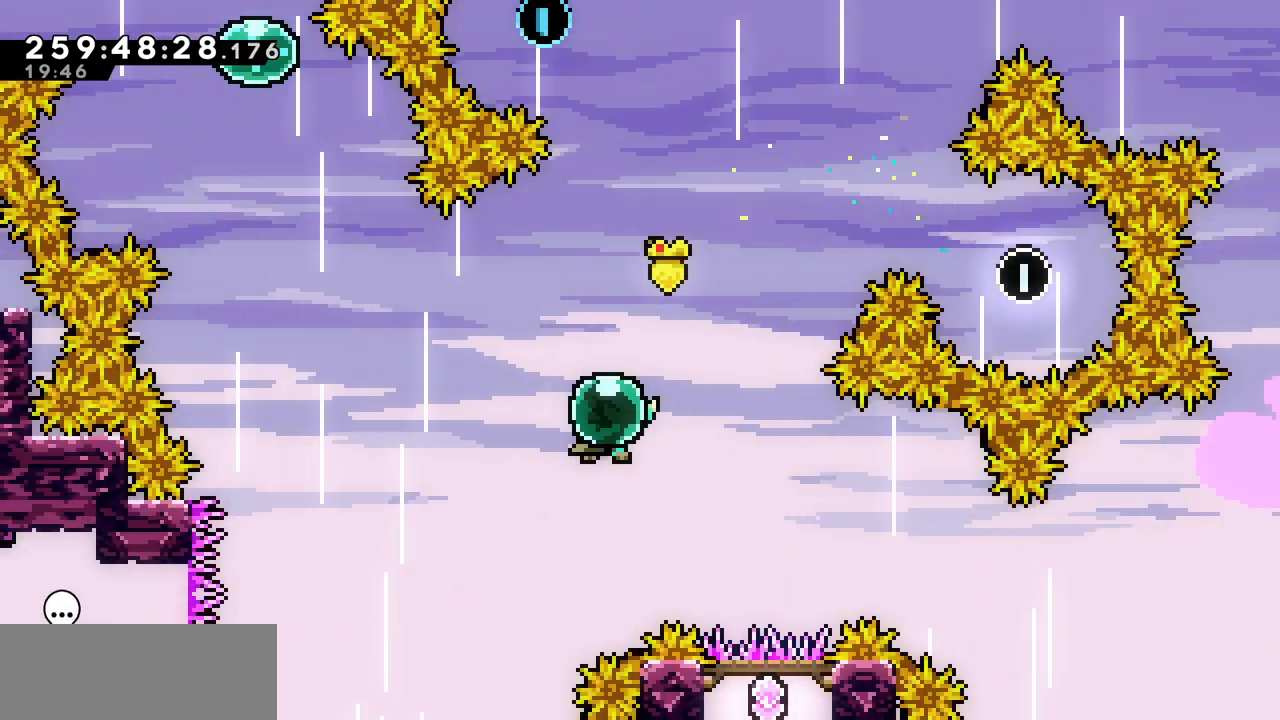
{"keys": [], "events": [[117, "c", "up"], [250, "c", "down"], [433, "c", "up"], [500, "up", "up"]]}
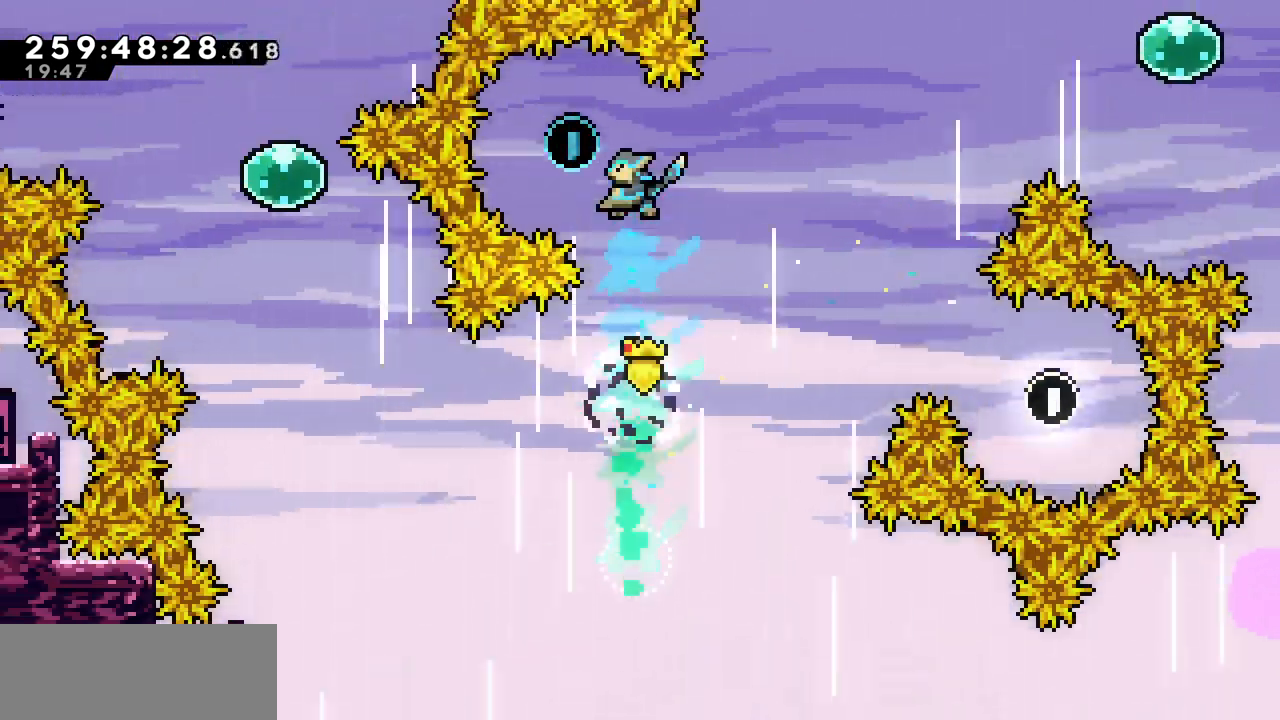
{"keys": [], "events": [[100, "left", "down"], [183, "left", "up"], [333, "right", "down"], [450, "right", "up"]]}
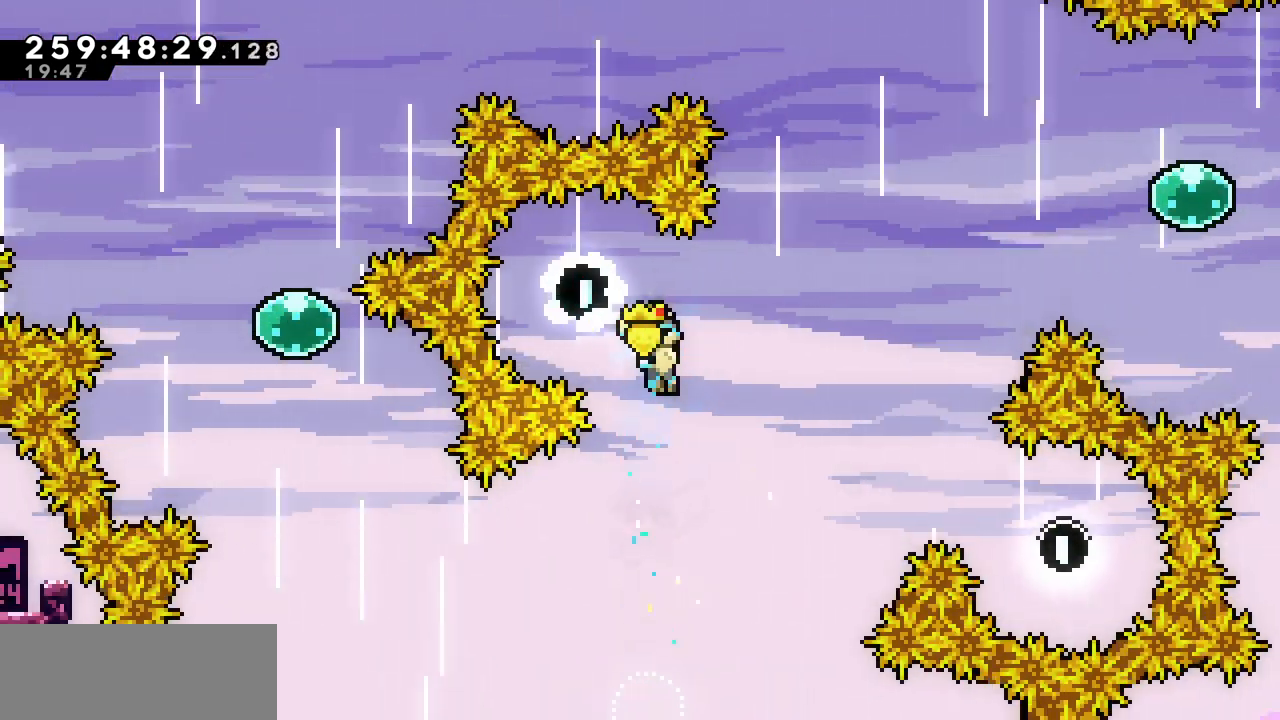
{"keys": [], "events": [[267, "left", "down"], [367, "left", "up"]]}
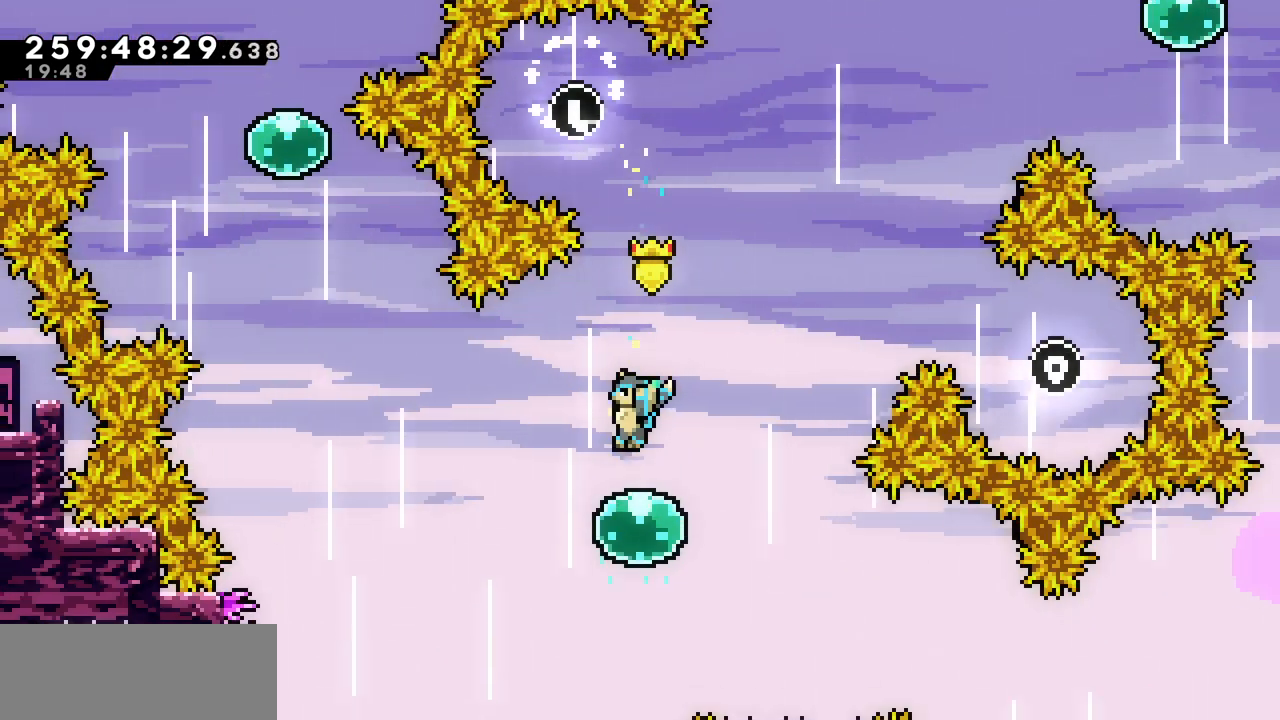
{"keys": ["left"], "events": [[133, "up", "down"], [150, "left", "down"], [200, "c", "down"], [383, "c", "up"], [450, "up", "up"]]}
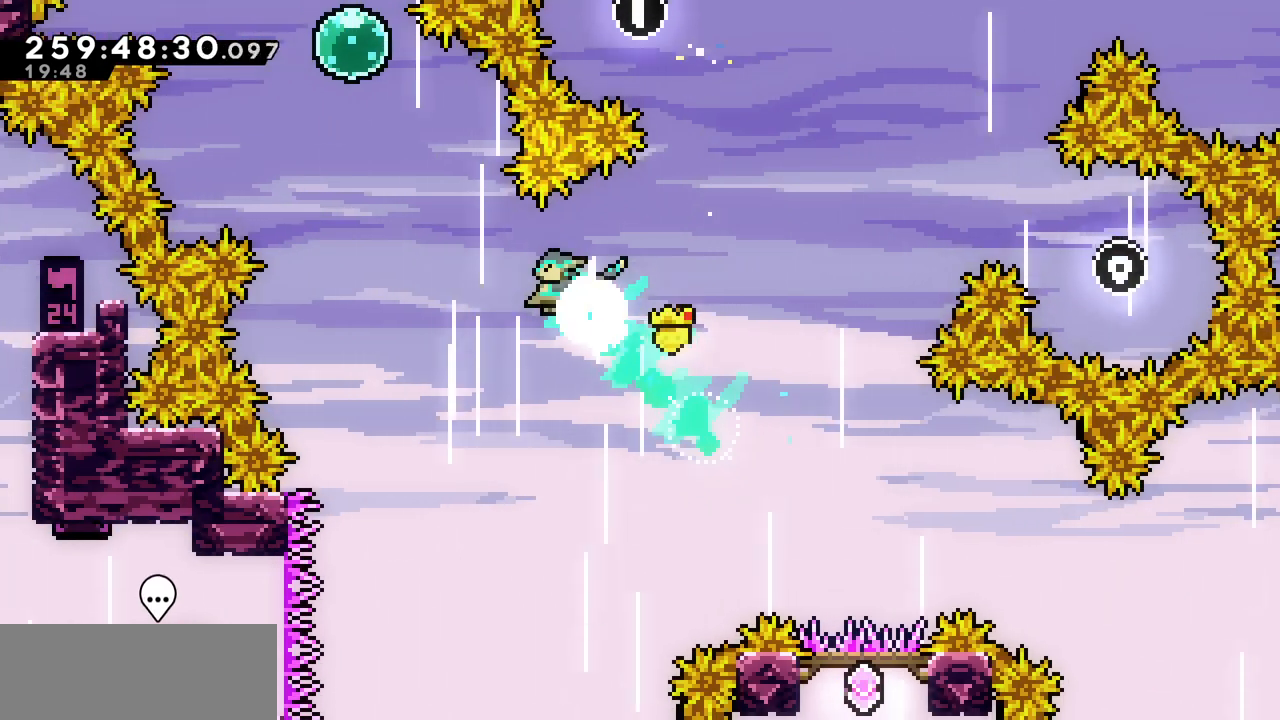
{"keys": ["left", "up"], "events": [[233, "up", "down"], [250, "left", "up"], [300, "c", "down"], [467, "c", "up"], [483, "left", "down"]]}
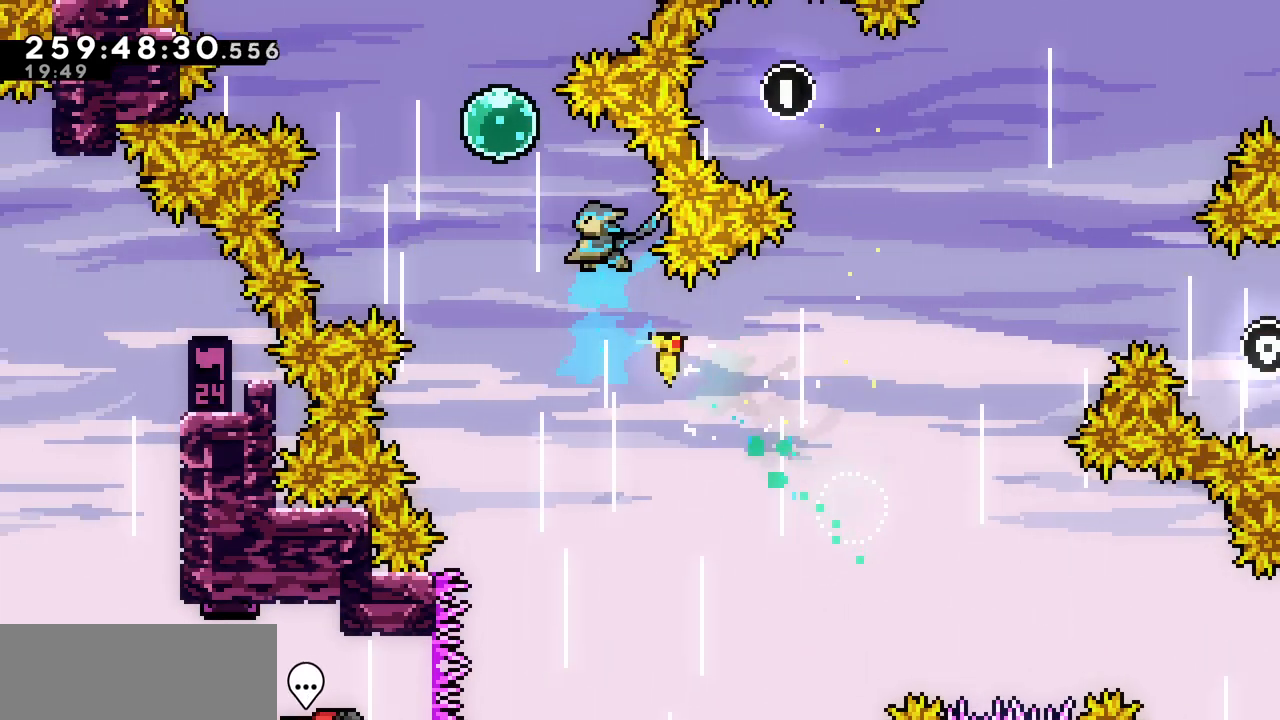
{"keys": ["c", "up"], "events": [[33, "up", "up"], [317, "up", "down"], [367, "left", "up"], [383, "c", "down"]]}
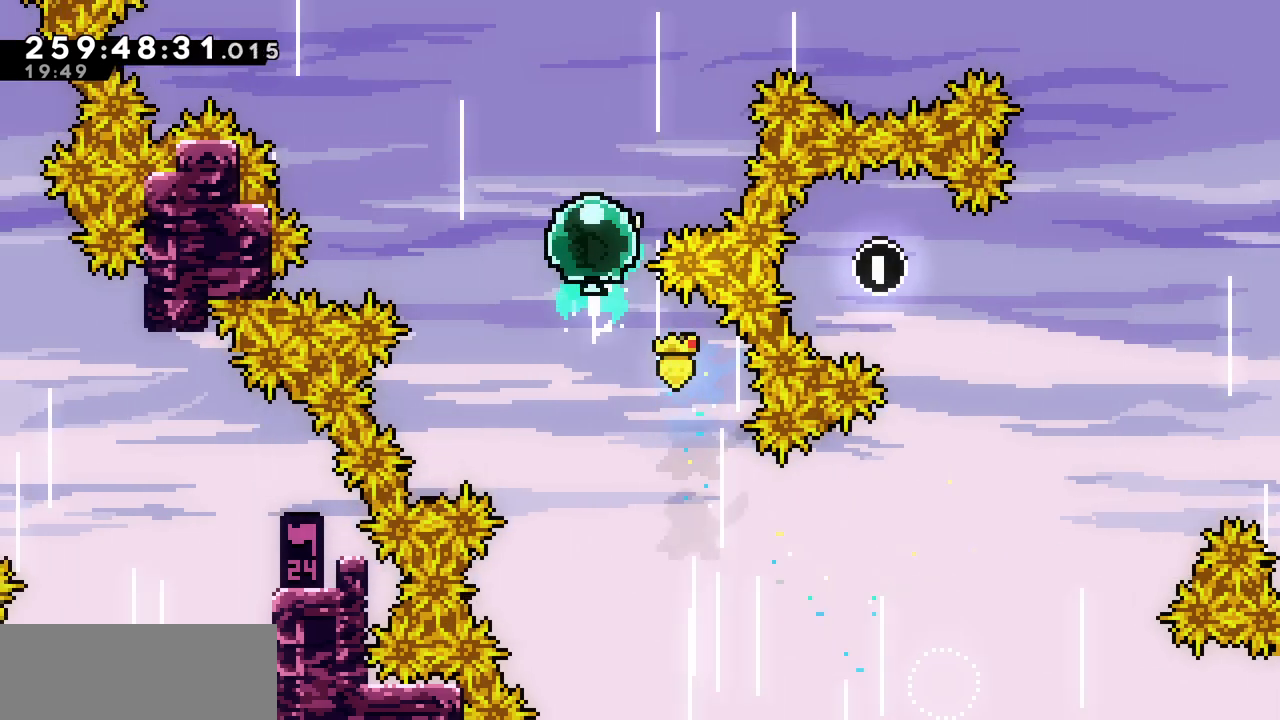
{"keys": ["c", "right", "up"], "events": [[50, "c", "up"], [150, "right", "down"], [433, "c", "down"]]}
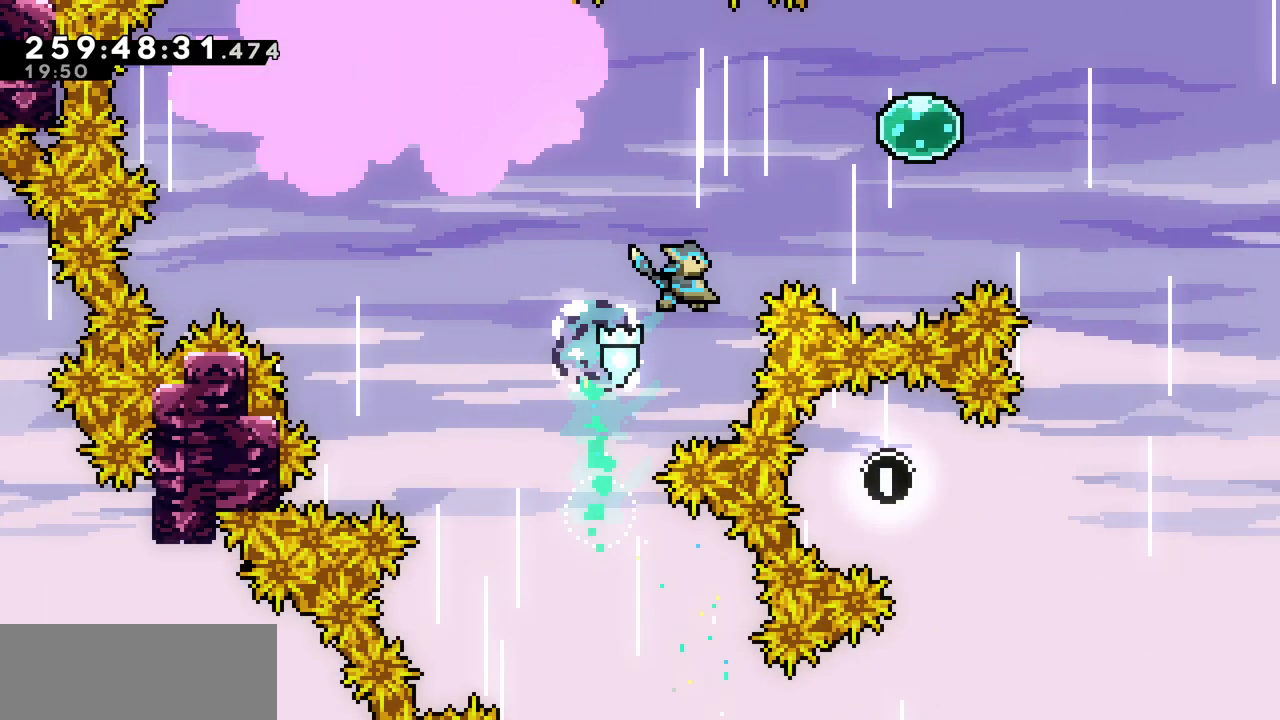
{"keys": ["c", "right", "up"], "events": [[100, "c", "up"], [417, "c", "down"]]}
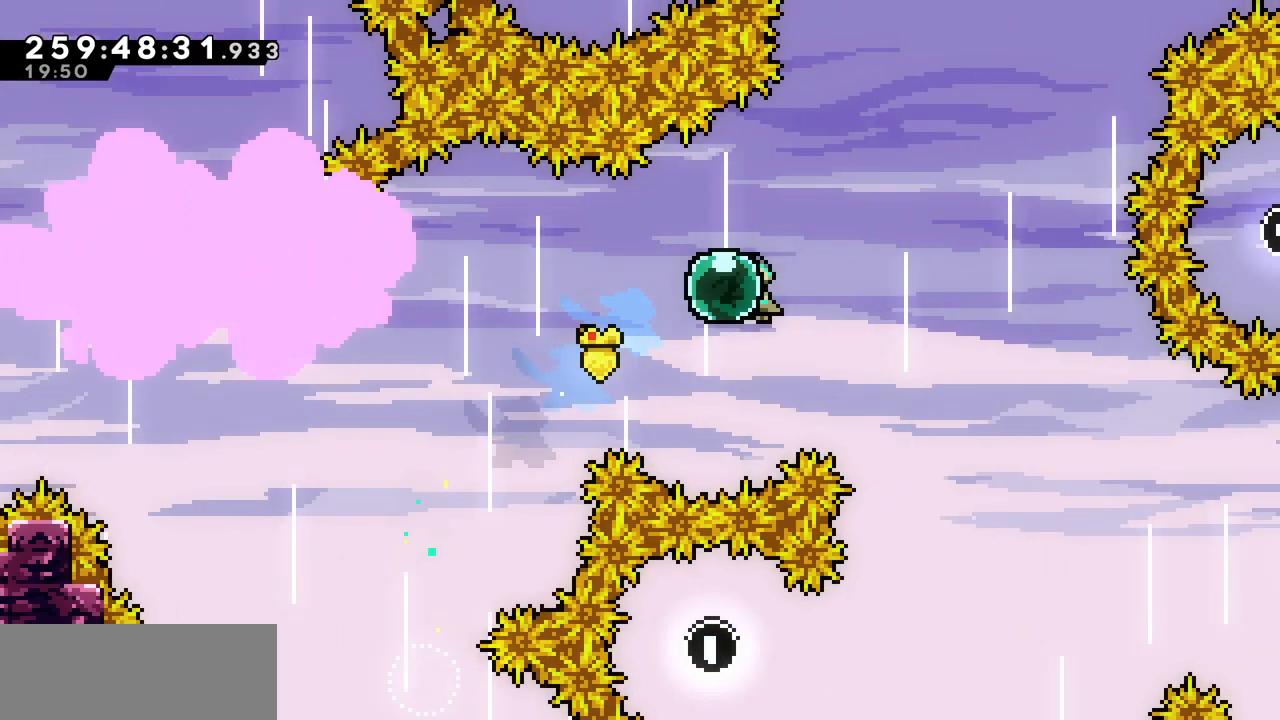
{"keys": ["c", "up"], "events": [[100, "c", "up"], [400, "right", "up"], [433, "c", "down"]]}
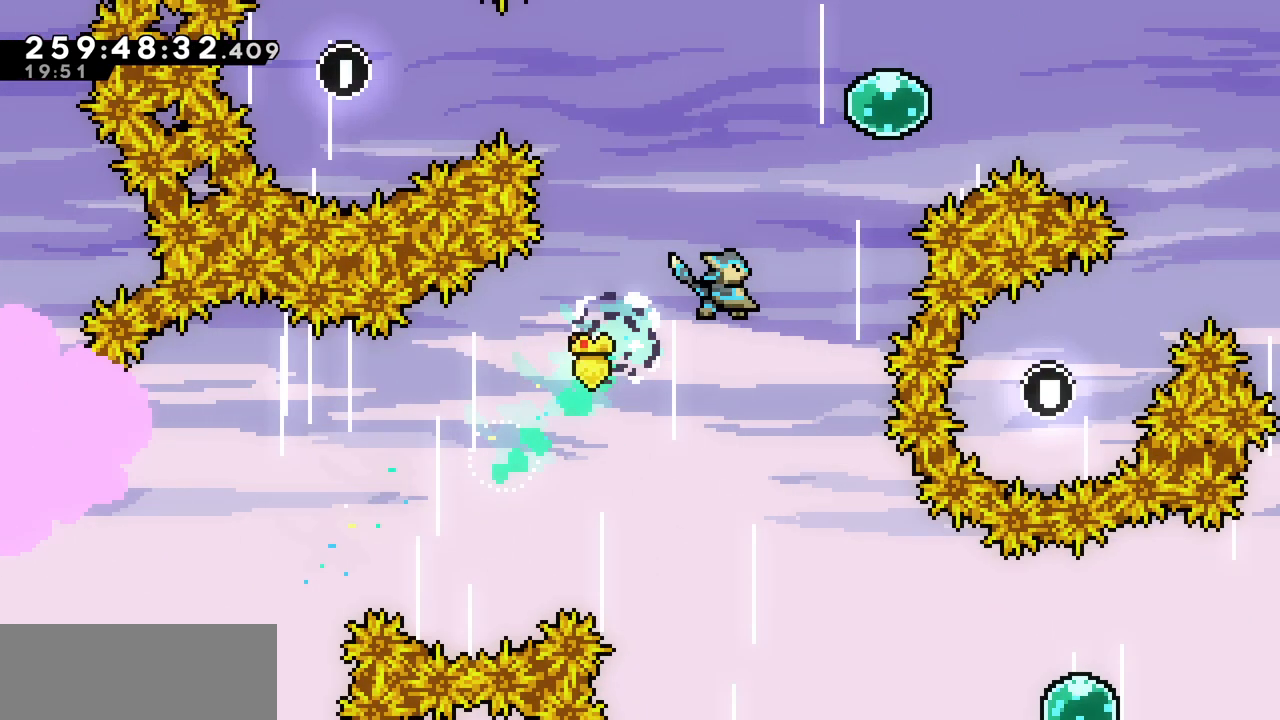
{"keys": ["right"], "events": [[83, "right", "down"], [100, "c", "up"], [133, "up", "up"]]}
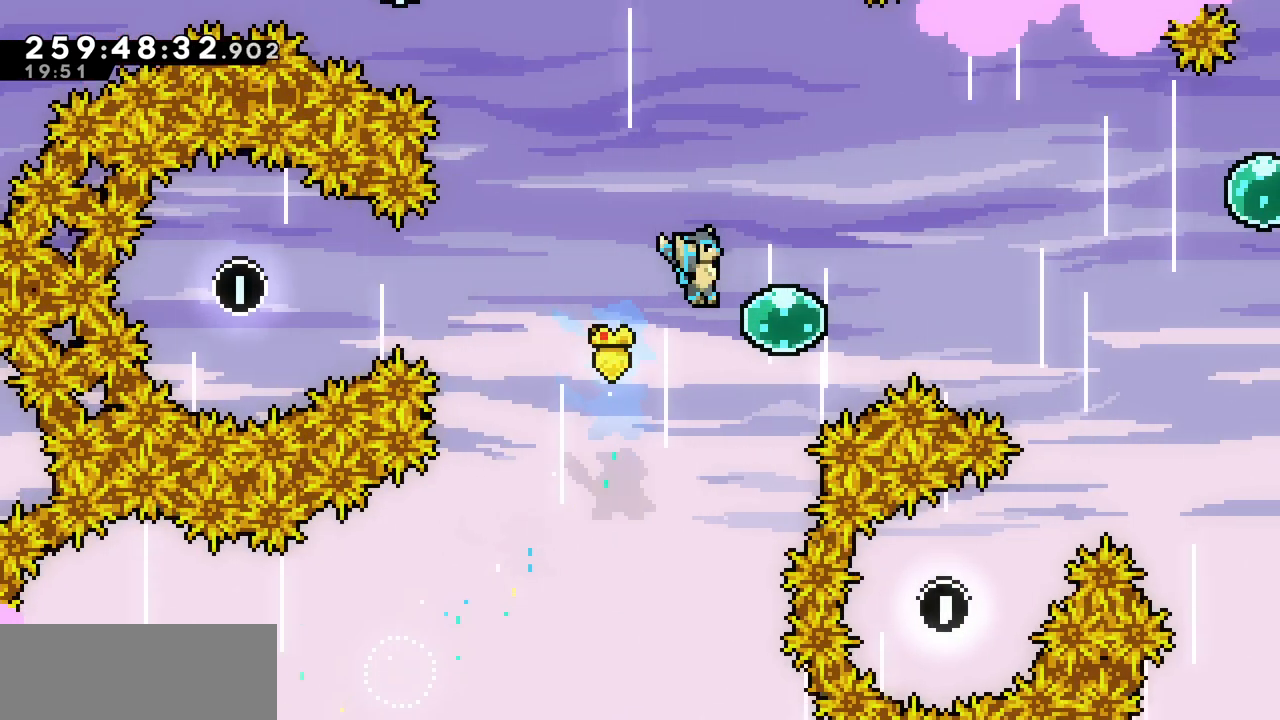
{"keys": ["left"], "events": [[167, "left", "down"], [167, "right", "up"], [167, "up", "down"], [183, "c", "down"], [350, "c", "up"], [467, "up", "up"]]}
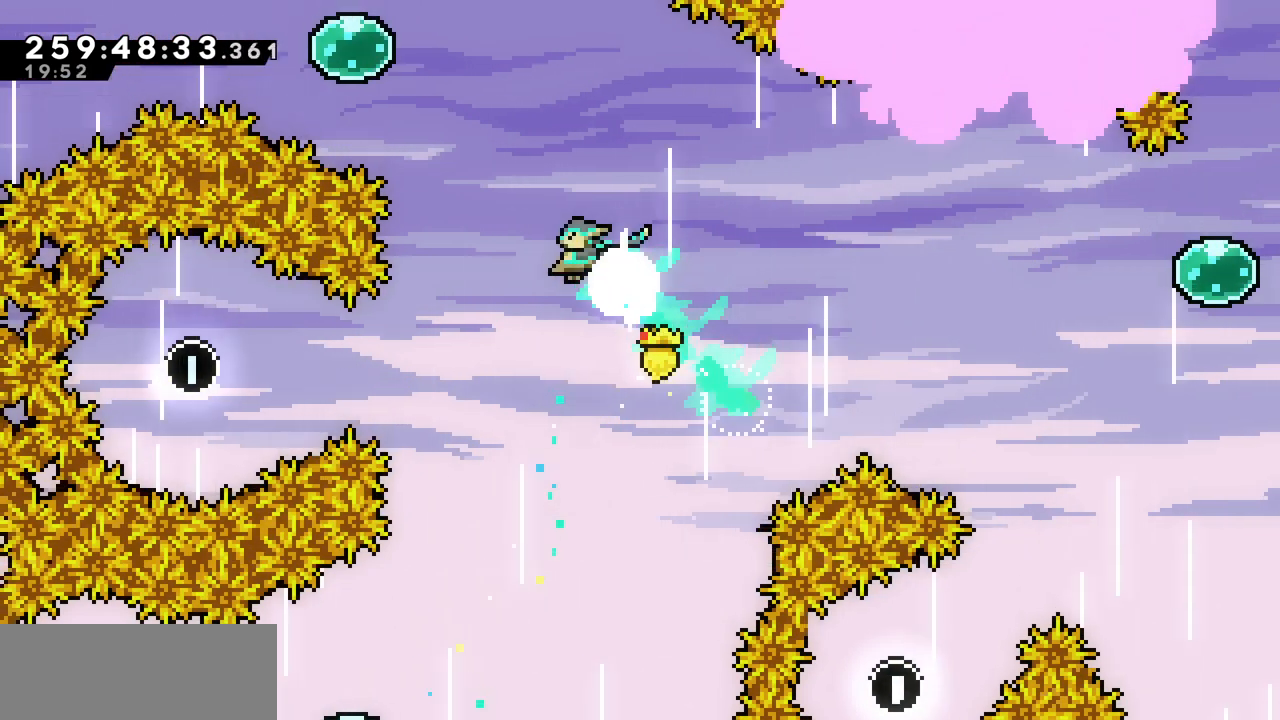
{"keys": ["up"], "events": [[200, "up", "down"], [233, "left", "up"], [283, "c", "down"], [450, "c", "up"]]}
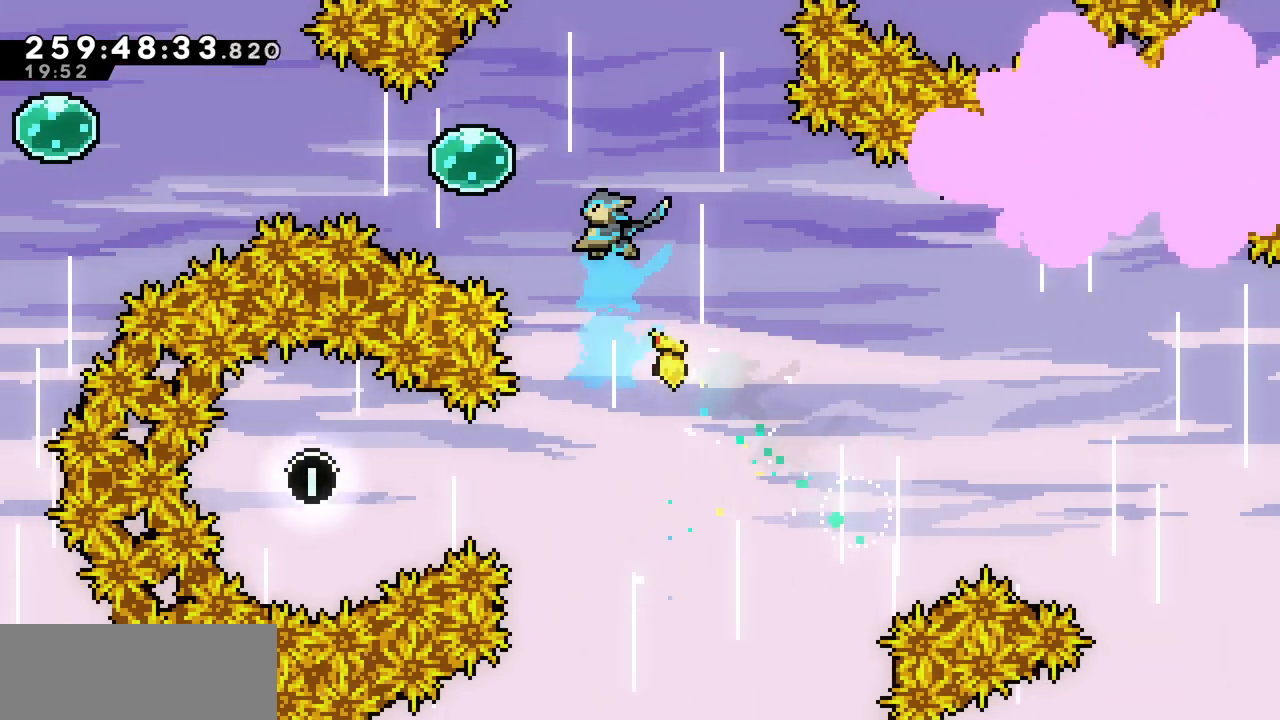
{"keys": ["c", "left"], "events": [[17, "left", "down"], [117, "up", "up"], [417, "c", "down"]]}
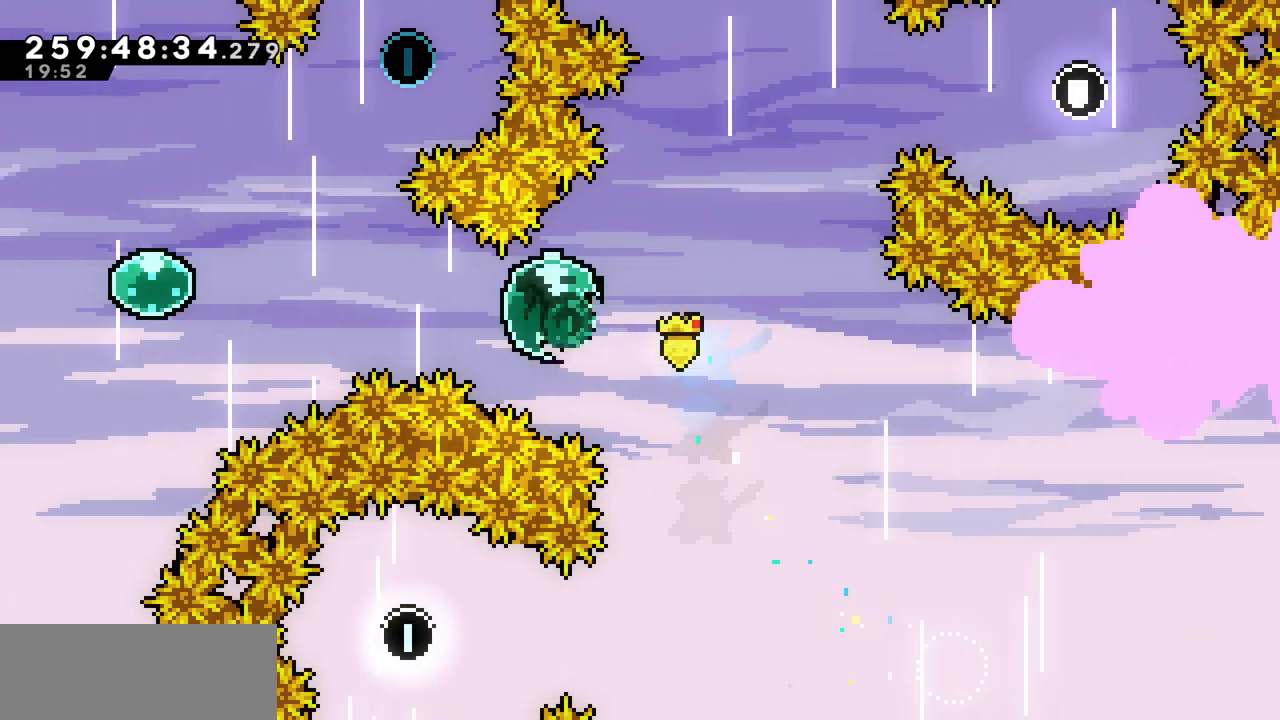
{"keys": ["left", "up"], "events": [[83, "c", "up"], [183, "c", "down"], [417, "c", "up"], [483, "up", "down"]]}
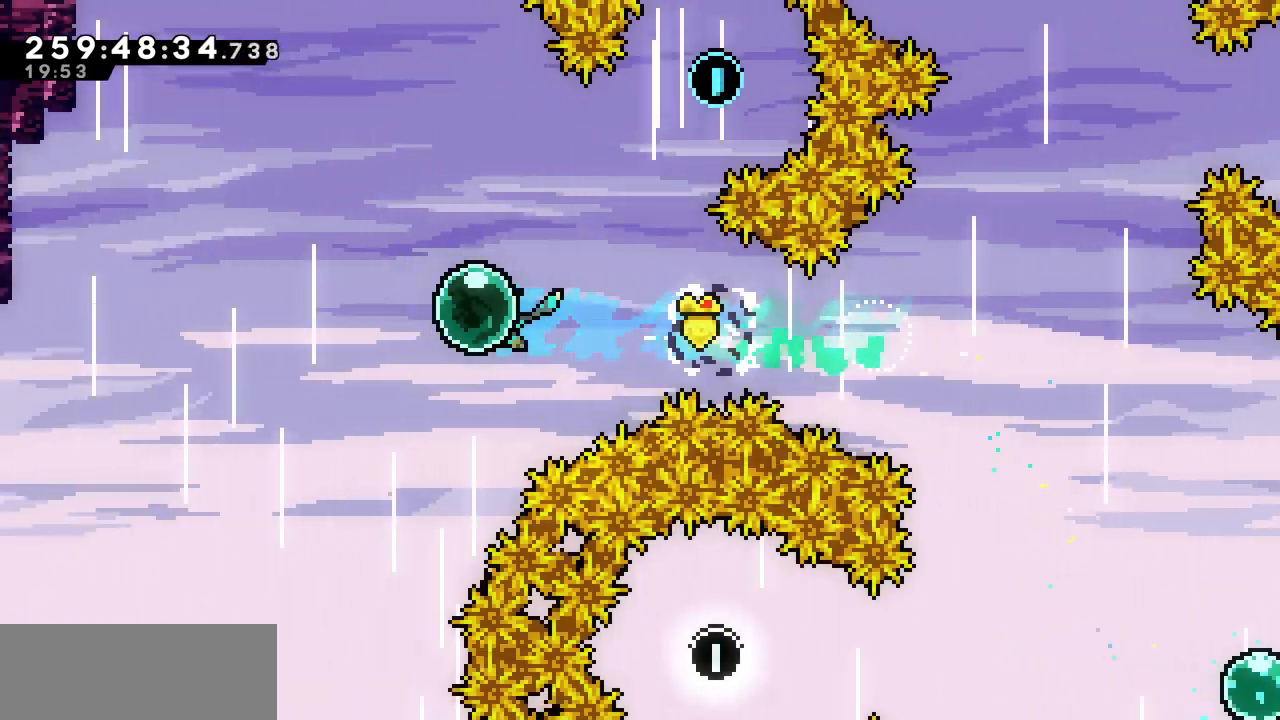
{"keys": ["right"], "events": [[17, "left", "up"], [50, "c", "down"], [217, "c", "up"], [283, "up", "up"], [433, "right", "down"]]}
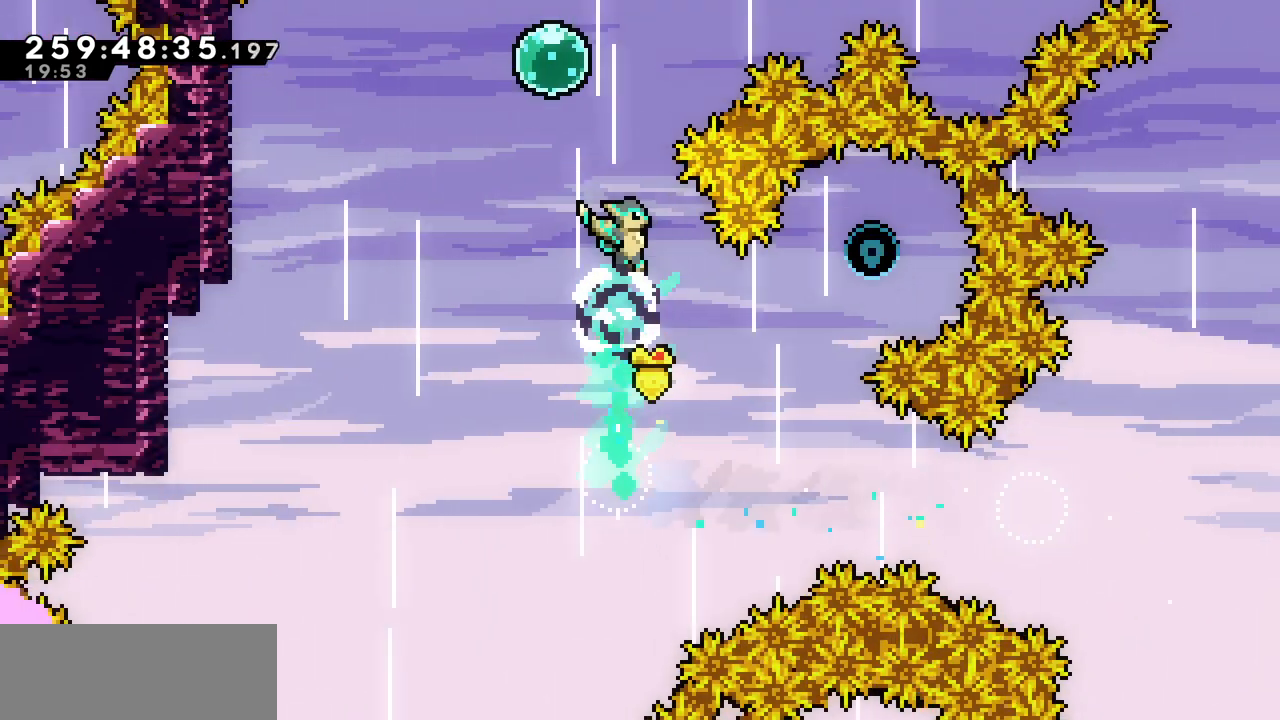
{"keys": ["right"], "events": []}
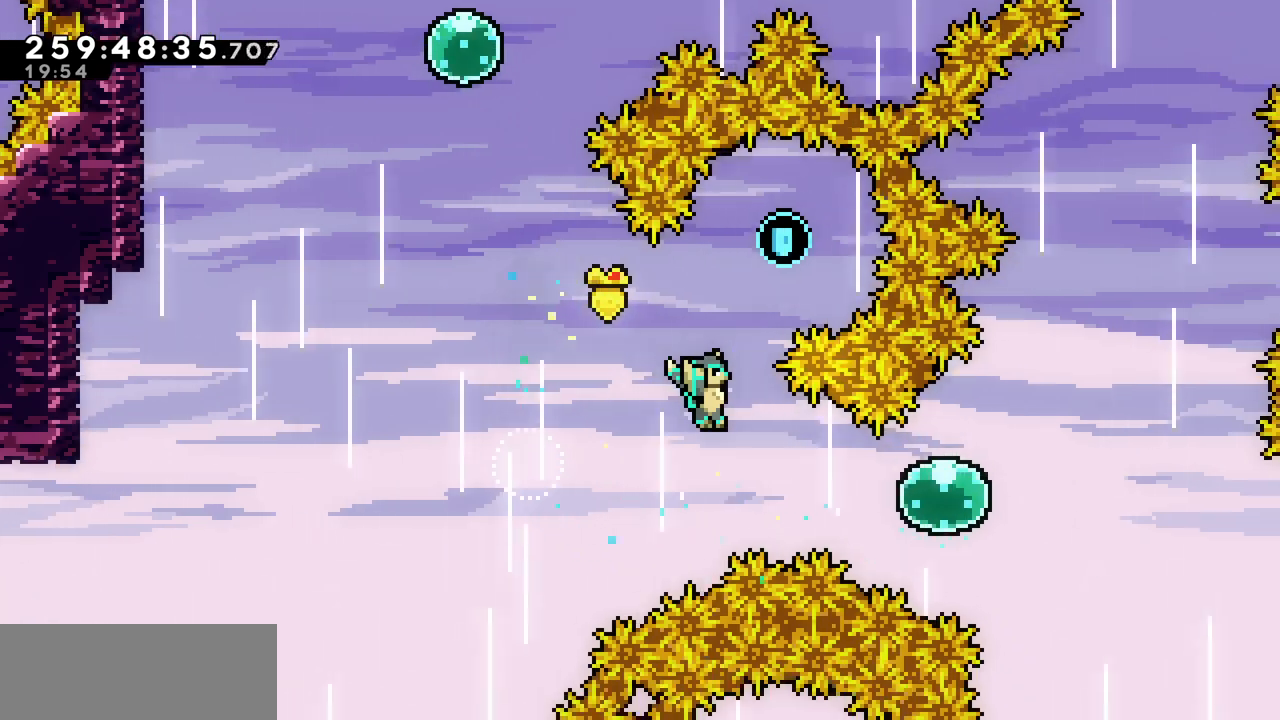
{"keys": [], "events": [[50, "up", "down"], [67, "right", "up"], [100, "c", "down"], [283, "c", "up"], [400, "up", "up"]]}
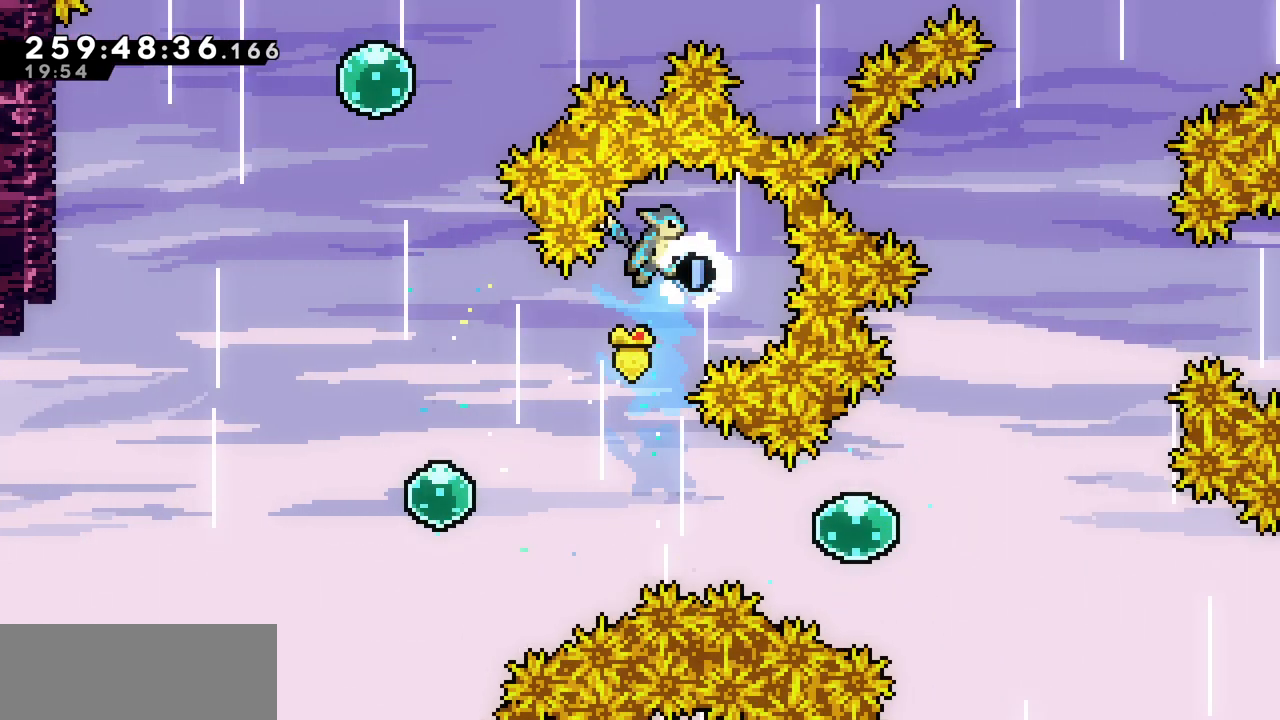
{"keys": ["left"], "events": [[133, "left", "down"]]}
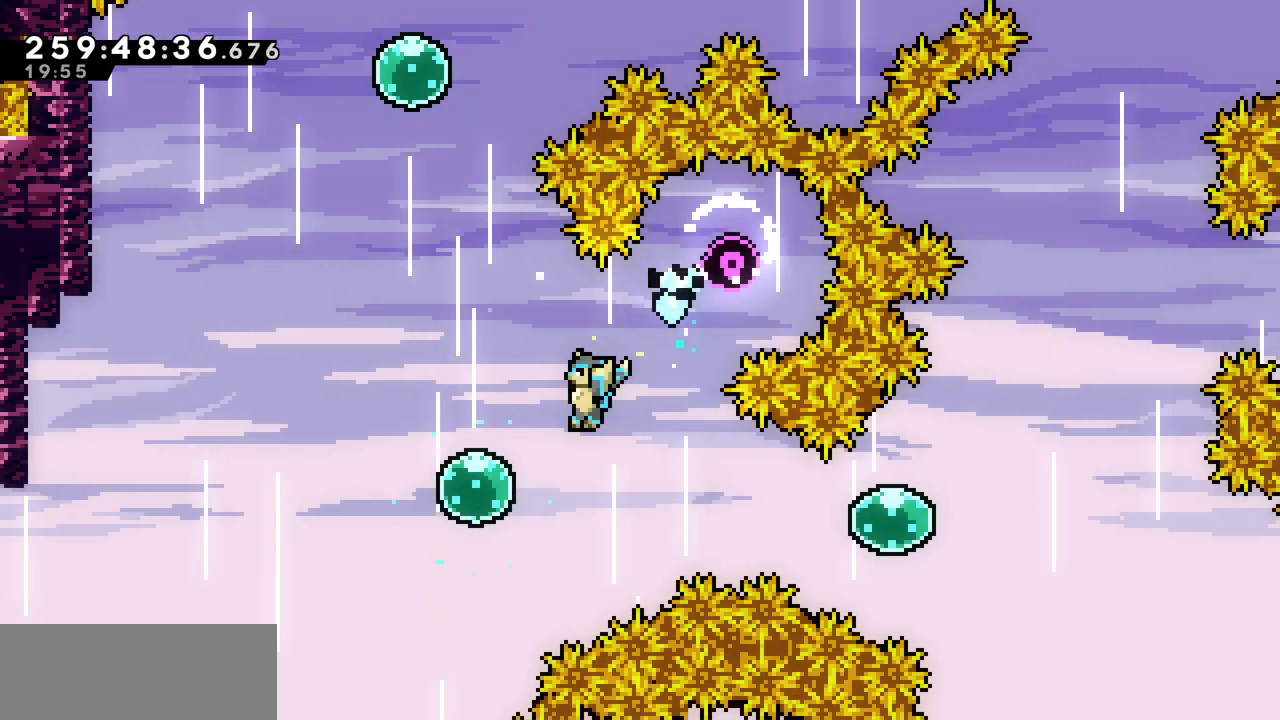
{"keys": ["left"], "events": [[200, "up", "down"], [233, "left", "up"], [267, "c", "down"], [433, "c", "up"], [467, "left", "down"], [500, "up", "up"]]}